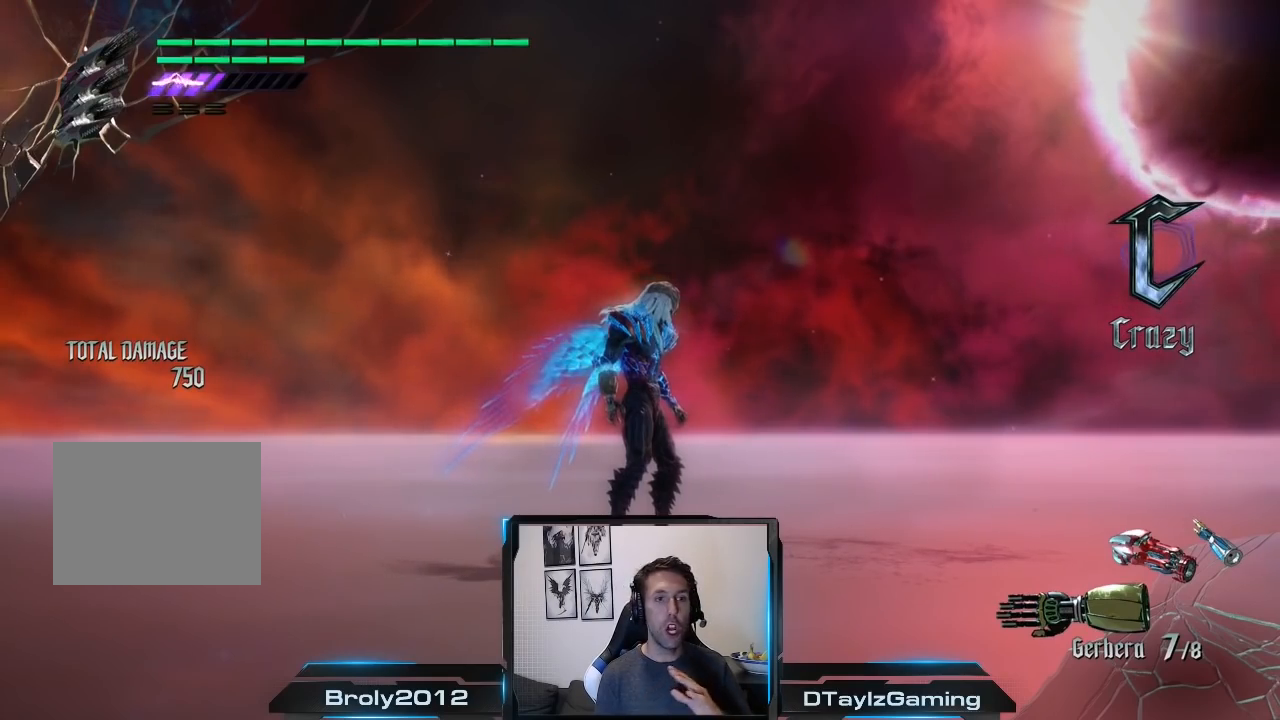
Gameplay with a controller (Xbox layout); each line is a JSON object with the inputs held at the frame after it. "events" lists button and stick changes between this image and that frame as [ms after this image, input, new state], when the widget could be followed in between. Not read: L3 R3.
{"buttons": [], "left_stick": "center", "right_stick": "center", "events": [[167, "B", "down"], [267, "B", "up"]]}
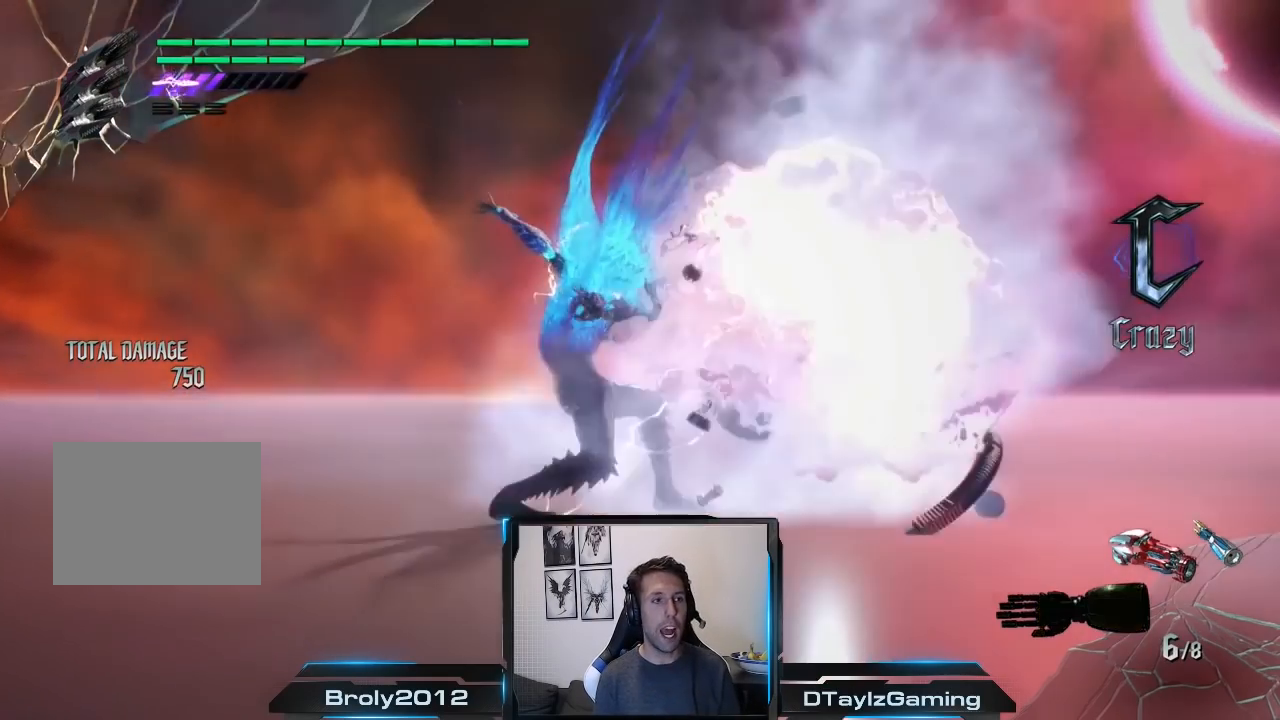
{"buttons": [], "left_stick": "center", "right_stick": "center", "events": []}
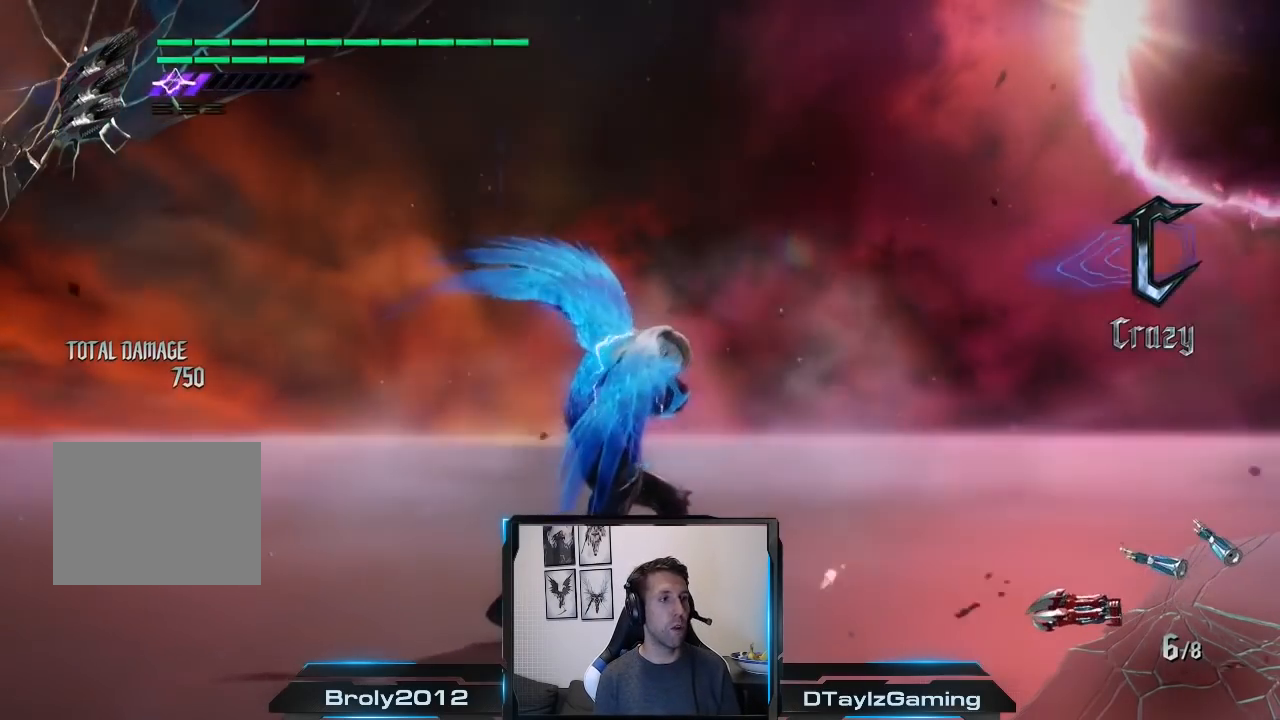
{"buttons": [], "left_stick": "center", "right_stick": "center", "events": []}
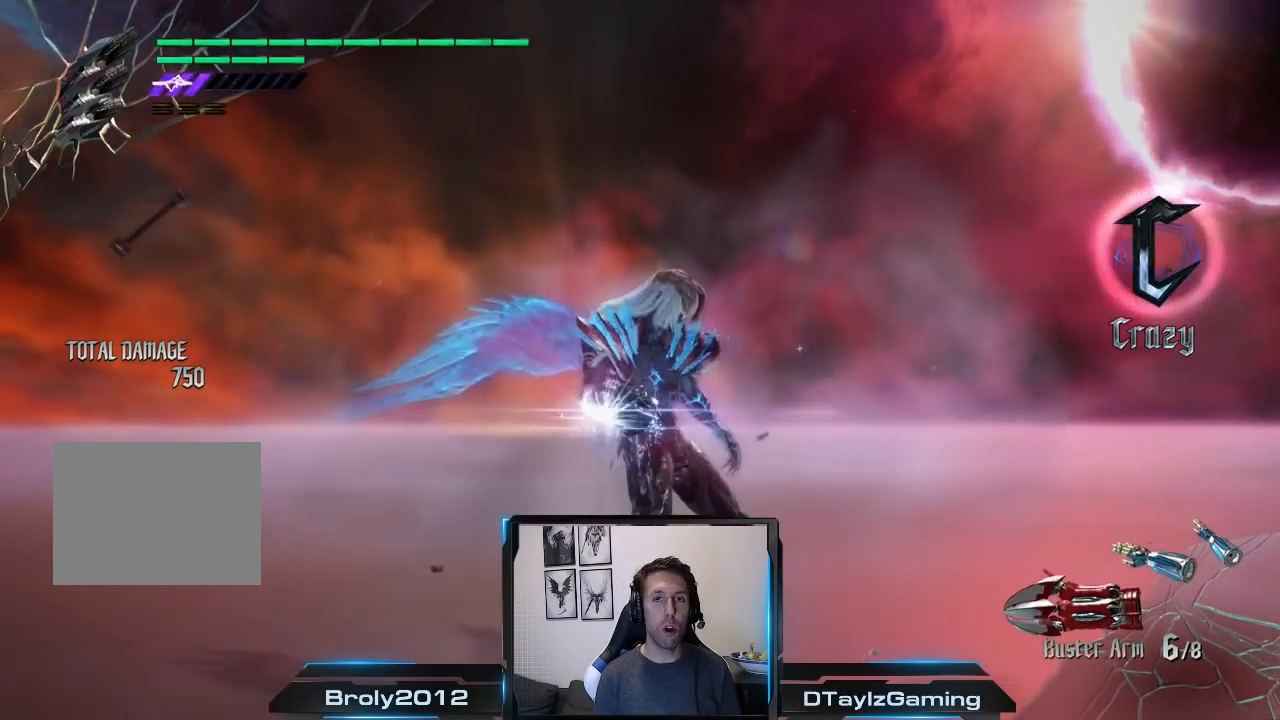
{"buttons": [], "left_stick": "center", "right_stick": "center", "events": []}